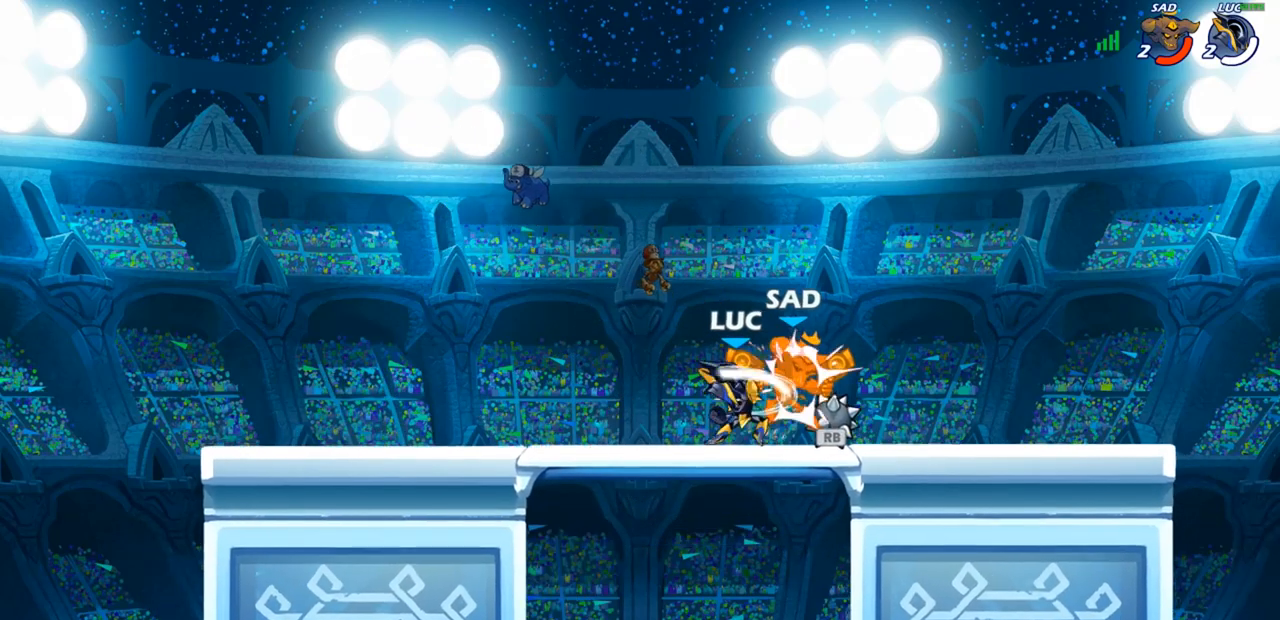
Gameplay with a controller (PlayStation layout); each line is a JSON object with the inputs held at the frame after it. "events" lists button and stick changes between this image and that frame as [ms after this image, input, new state], when the widget could be followed in between.
{"buttons": [], "left_stick": "center", "right_stick": "center", "events": [[67, "SQUARE", "up"], [150, "SQUARE", "down"], [217, "SQUARE", "up"], [317, "SQUARE", "down"], [400, "SQUARE", "up"]]}
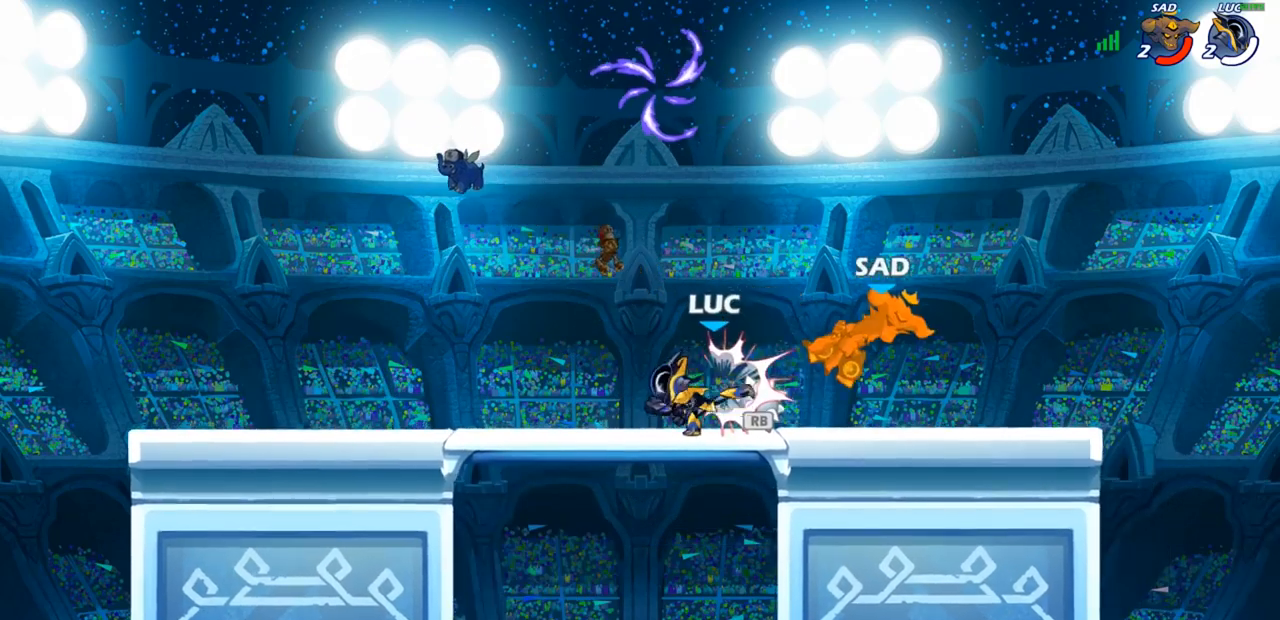
{"buttons": ["R1"], "left_stick": "center", "right_stick": "center", "events": [[150, "R1", "down"], [200, "CROSS", "down"], [267, "R1", "up"], [317, "CROSS", "up"], [483, "R1", "down"]]}
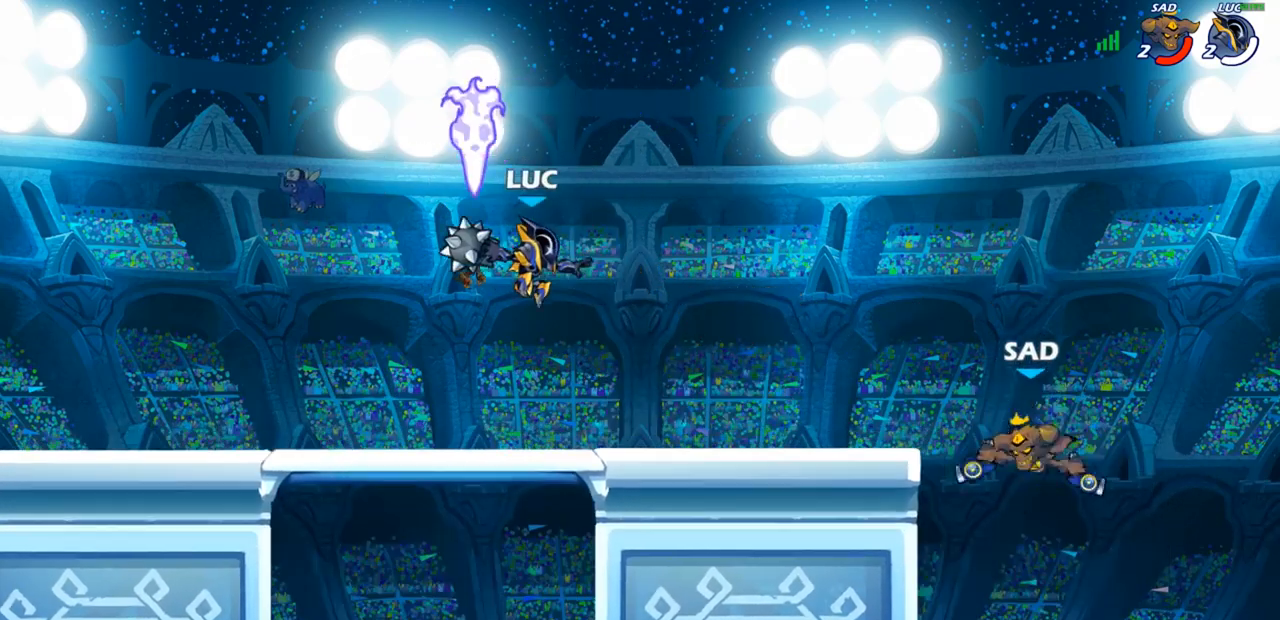
{"buttons": [], "left_stick": "left", "right_stick": "center", "events": [[33, "R1", "up"], [333, "left_stick", "left"]]}
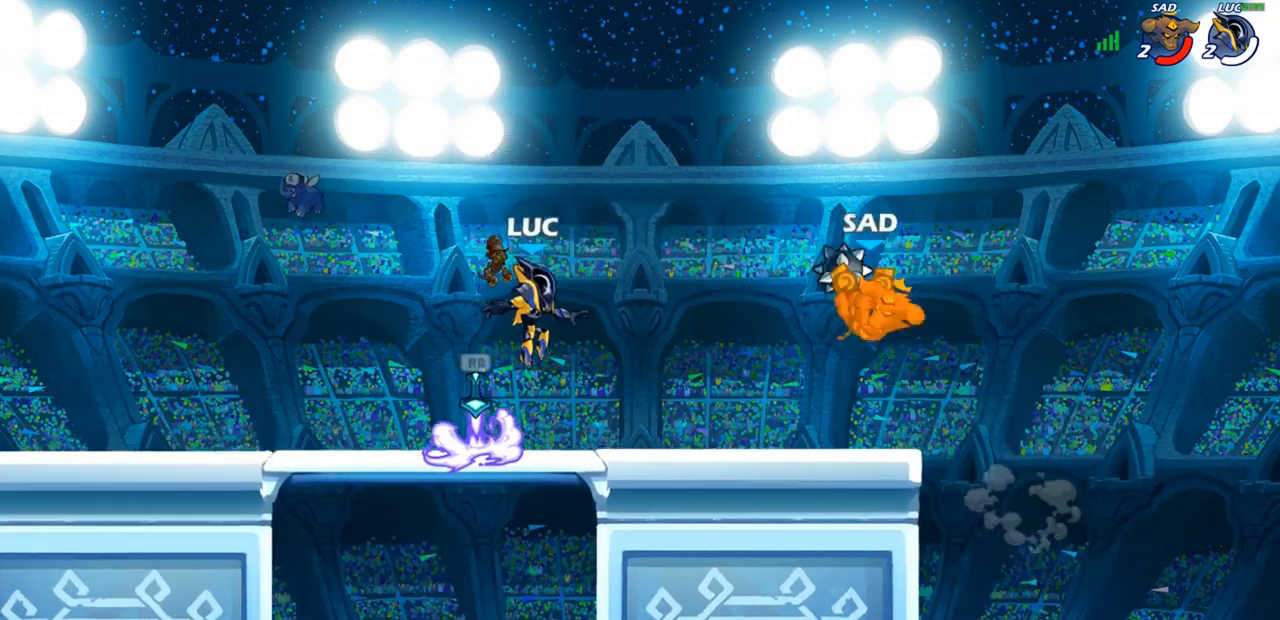
{"buttons": ["L1", "R1", "R2"], "left_stick": "center", "right_stick": "center", "events": [[17, "L1", "down"], [150, "R1", "down"], [217, "L1", "up"], [250, "R1", "up"], [283, "left_stick", "up-right"], [300, "L1", "down"], [450, "left_stick", "center"], [467, "R1", "down"], [467, "R2", "down"]]}
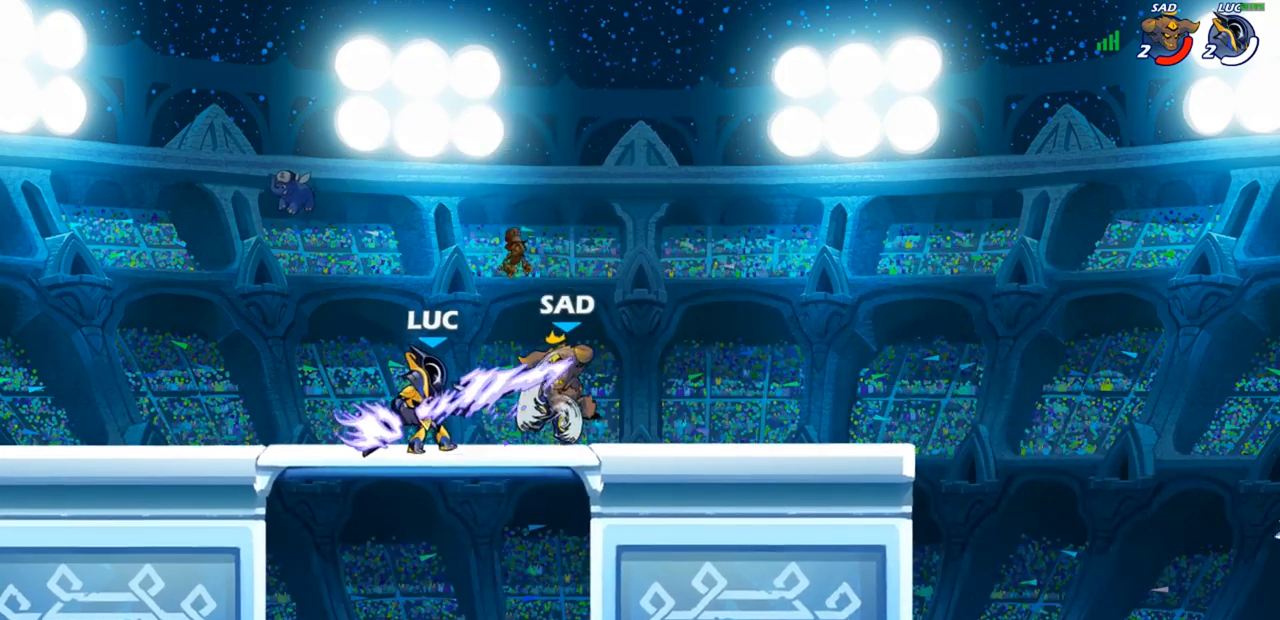
{"buttons": ["SQUARE"], "left_stick": "center", "right_stick": "center", "events": [[33, "L1", "up"], [33, "R1", "up"], [233, "R2", "up"], [300, "SQUARE", "down"], [383, "SQUARE", "up"], [450, "SQUARE", "down"]]}
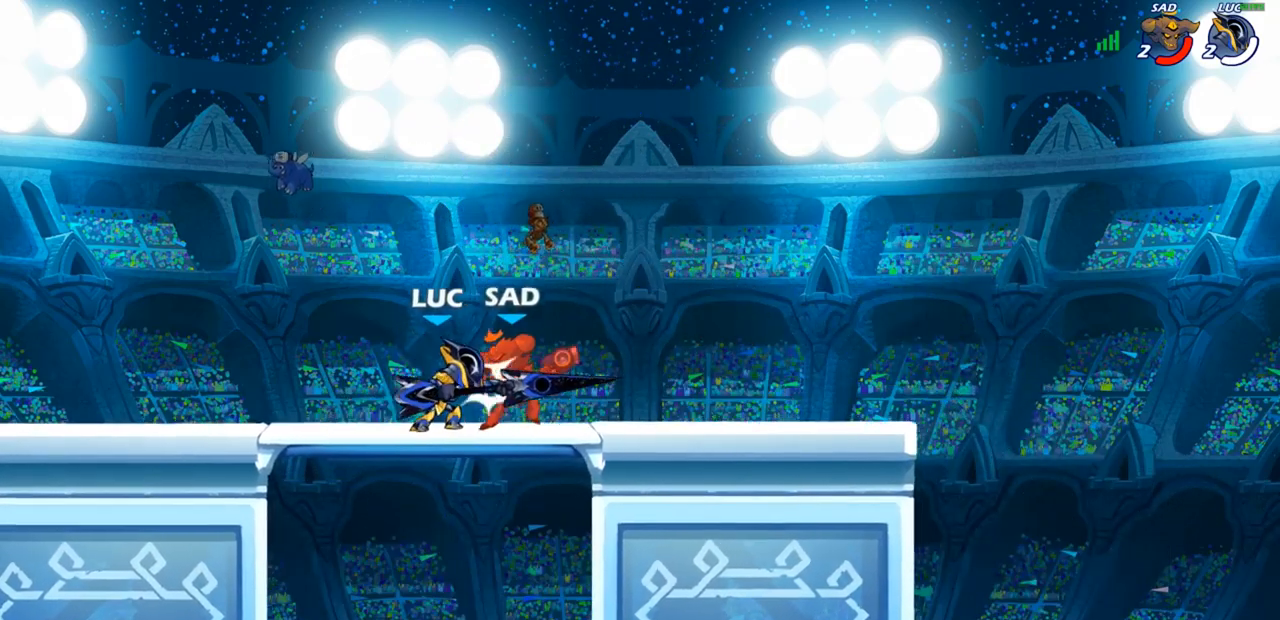
{"buttons": ["SQUARE"], "left_stick": "center", "right_stick": "center", "events": [[50, "SQUARE", "up"], [133, "SQUARE", "down"], [217, "SQUARE", "up"], [300, "SQUARE", "down"], [383, "SQUARE", "up"], [467, "SQUARE", "down"]]}
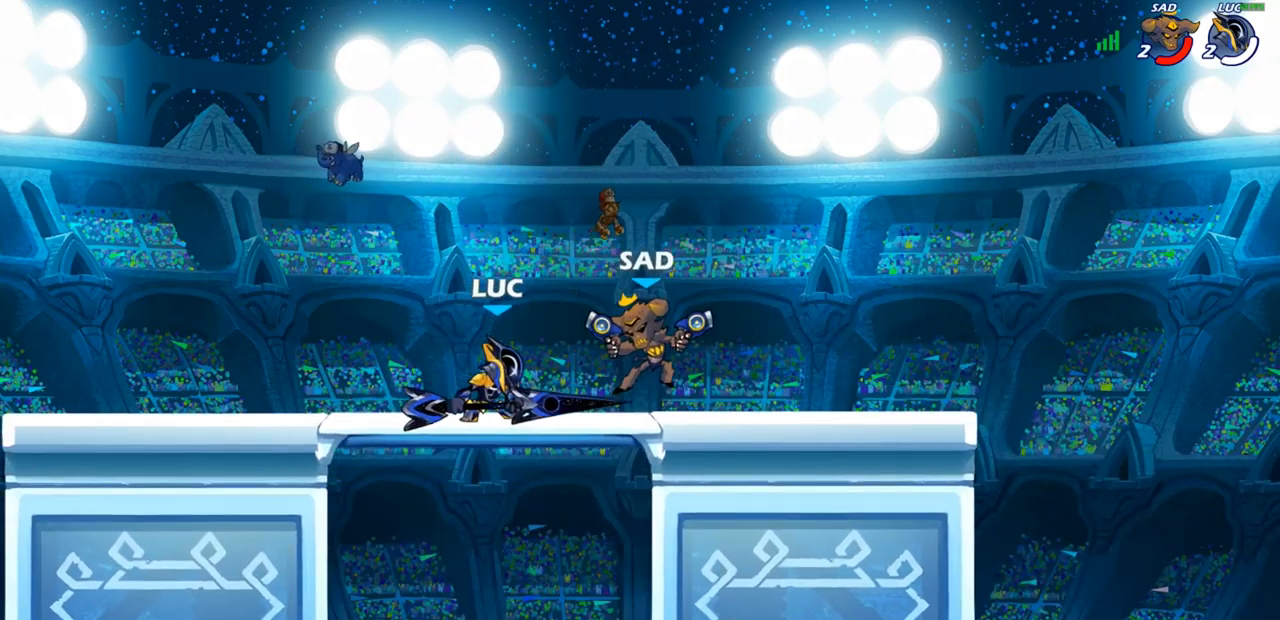
{"buttons": ["R2"], "left_stick": "right", "right_stick": "center", "events": [[50, "SQUARE", "up"], [250, "left_stick", "right"], [383, "R2", "down"]]}
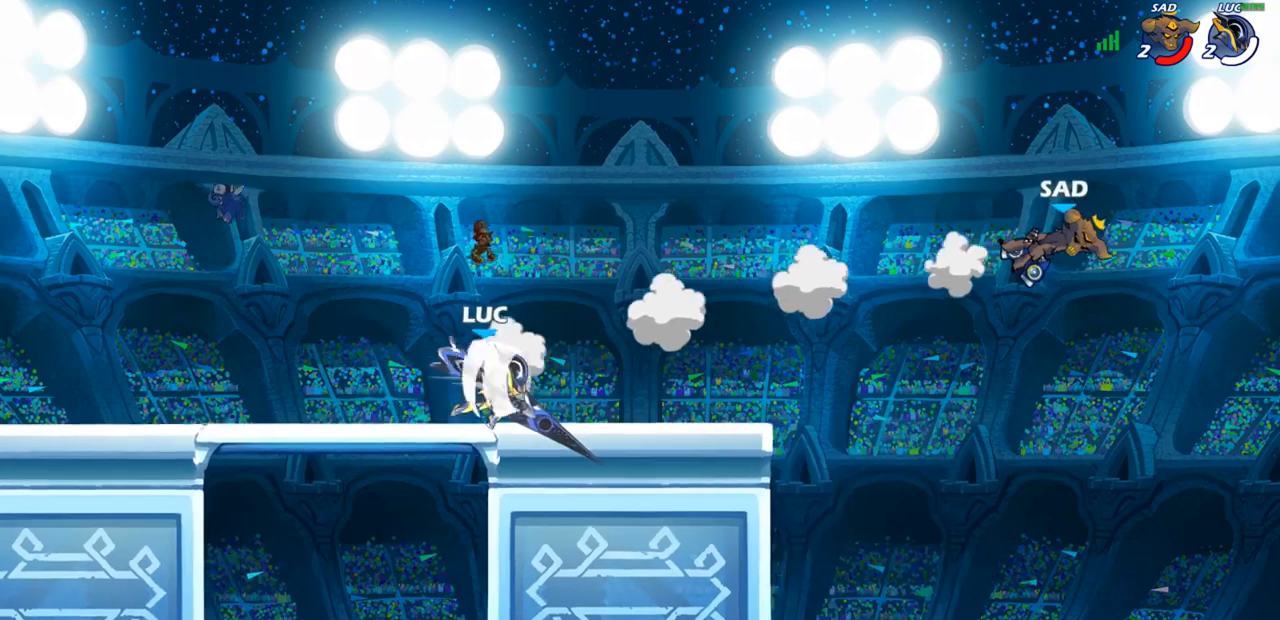
{"buttons": ["CIRCLE"], "left_stick": "down", "right_stick": "center", "events": [[67, "R2", "up"], [133, "left_stick", "down"], [333, "CIRCLE", "down"]]}
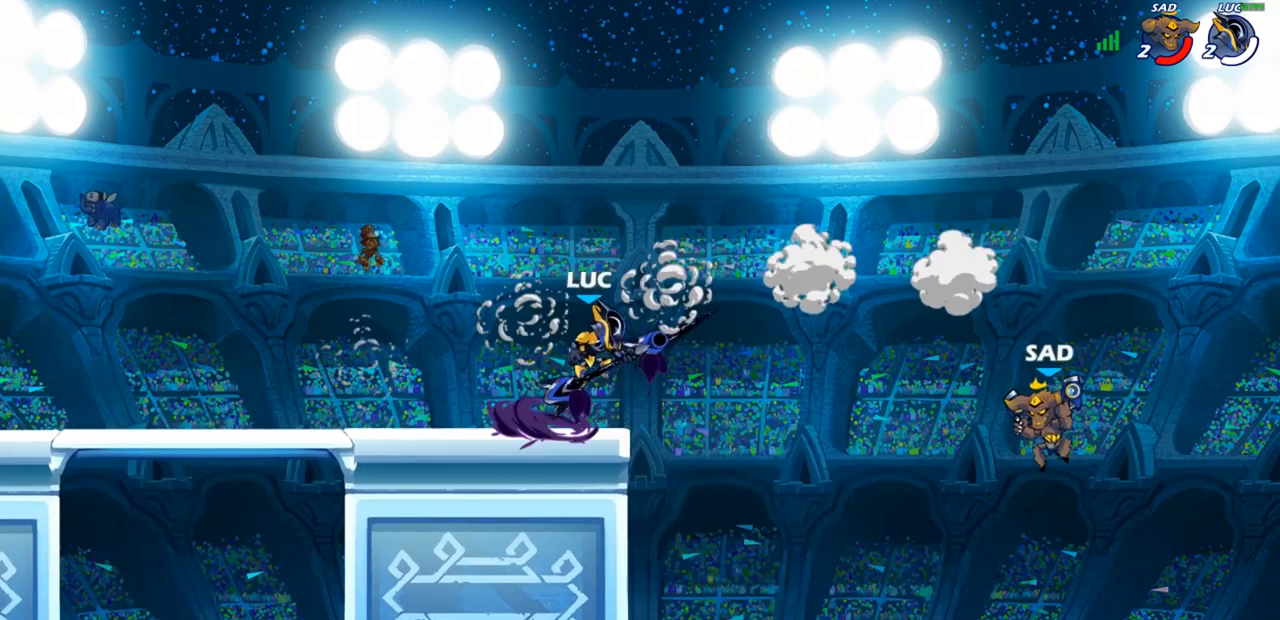
{"buttons": [], "left_stick": "center", "right_stick": "center", "events": [[150, "CIRCLE", "up"], [250, "left_stick", "center"]]}
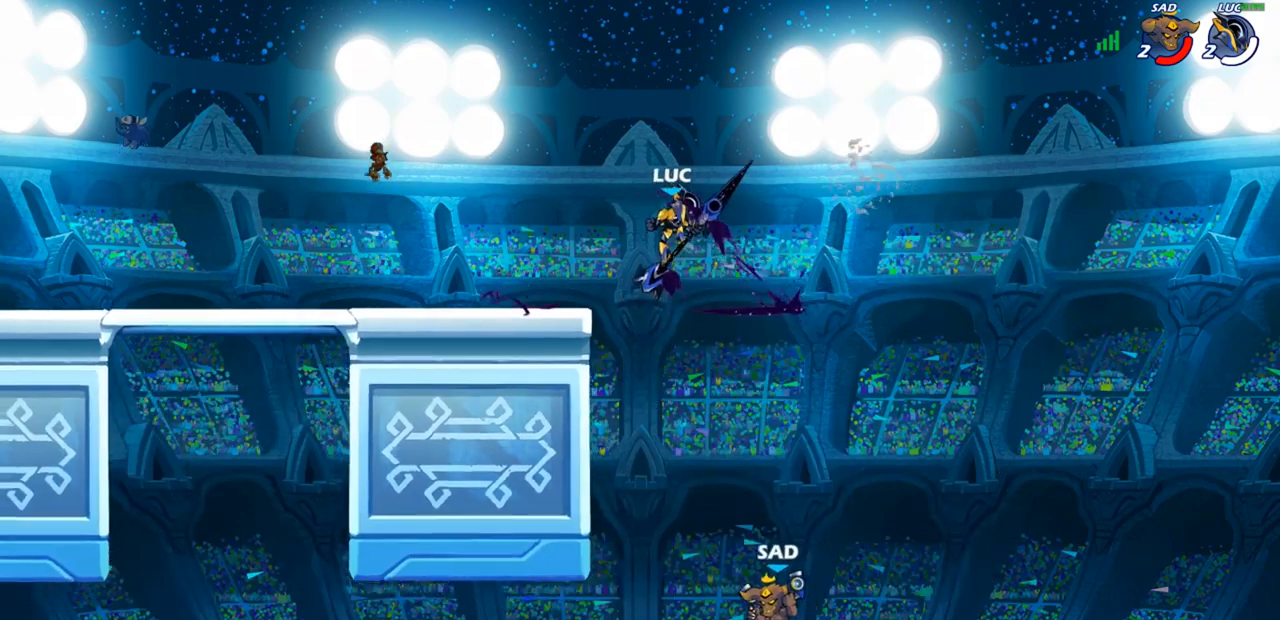
{"buttons": ["CROSS"], "left_stick": "up-right", "right_stick": "center", "events": [[67, "left_stick", "right"], [333, "CROSS", "down"], [367, "left_stick", "up-right"]]}
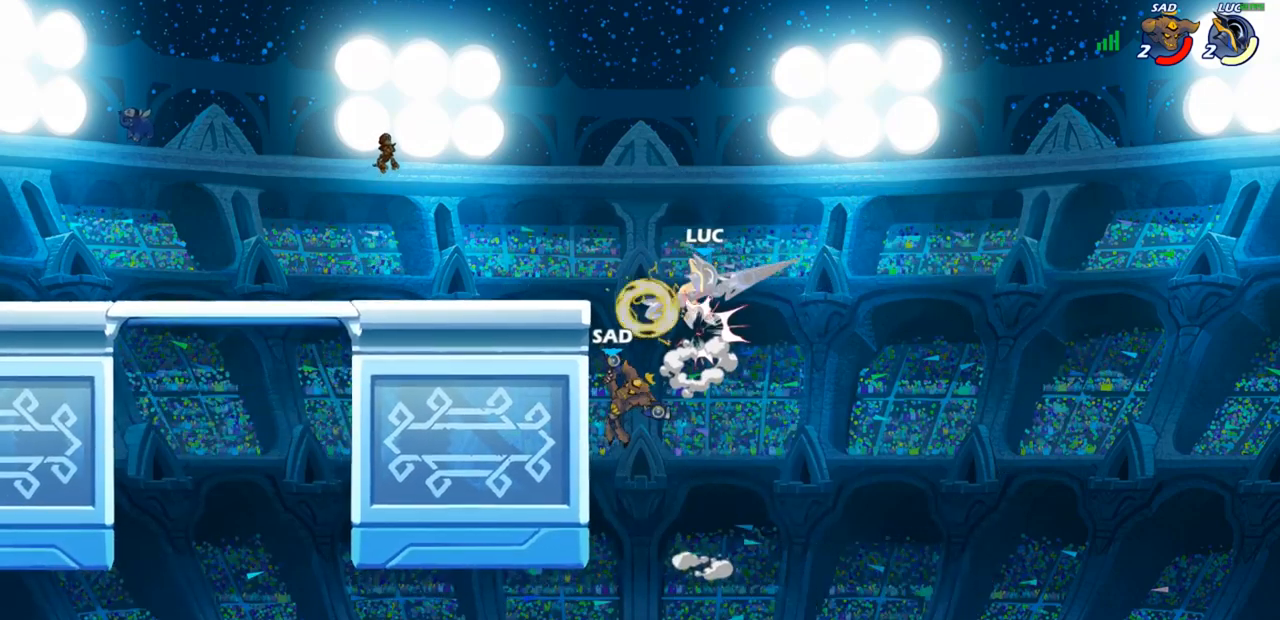
{"buttons": [], "left_stick": "down-left", "right_stick": "center", "events": [[17, "CROSS", "up"], [17, "left_stick", "up-left"], [133, "left_stick", "down-left"], [367, "SQUARE", "down"], [433, "SQUARE", "up"]]}
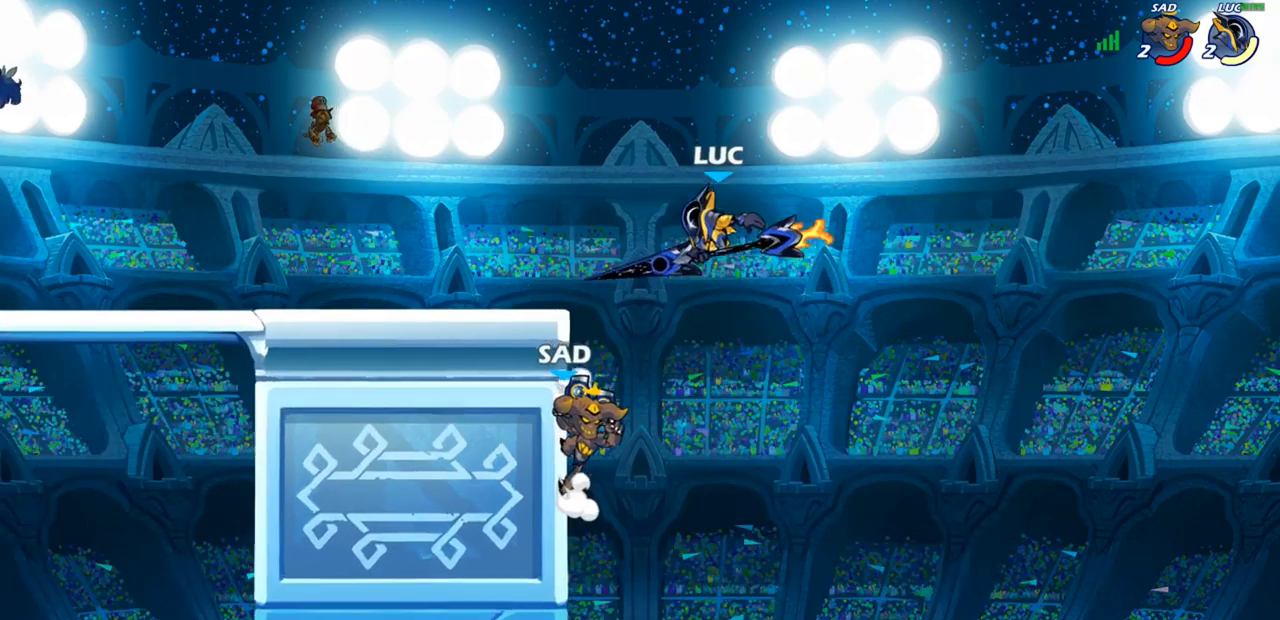
{"buttons": [], "left_stick": "left", "right_stick": "center", "events": [[117, "left_stick", "center"], [267, "left_stick", "left"]]}
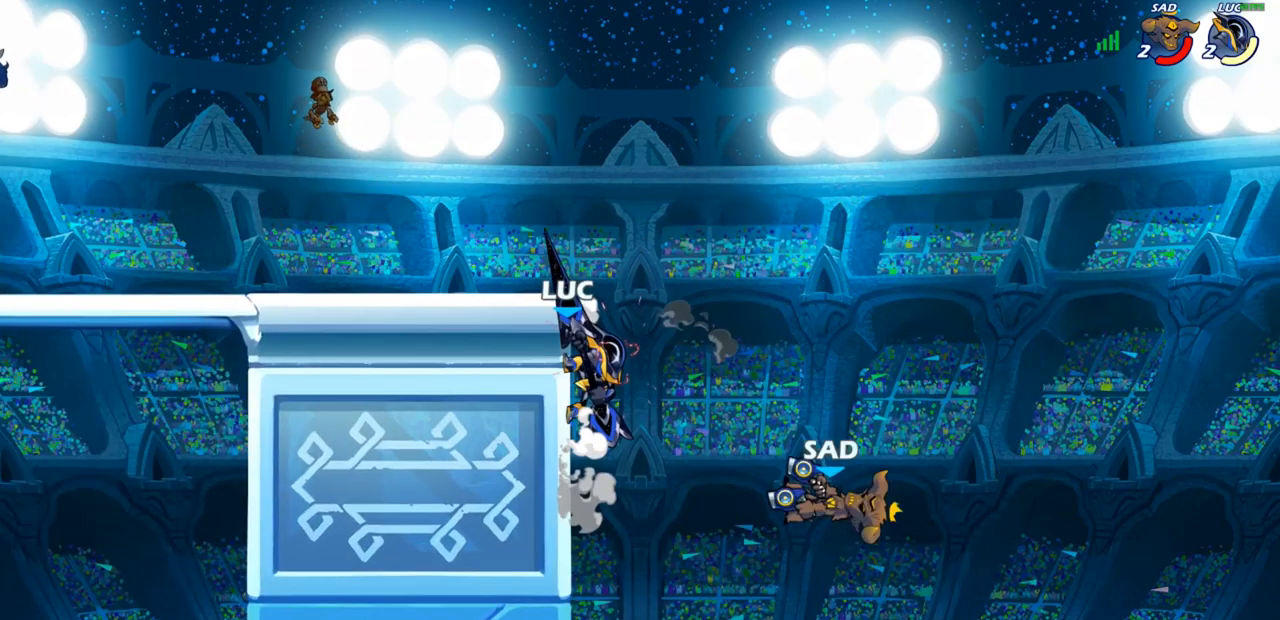
{"buttons": [], "left_stick": "center", "right_stick": "center", "events": [[167, "CROSS", "down"], [167, "left_stick", "up-right"], [233, "CROSS", "up"], [233, "left_stick", "down-right"], [250, "R1", "down"], [333, "R1", "up"], [350, "left_stick", "center"]]}
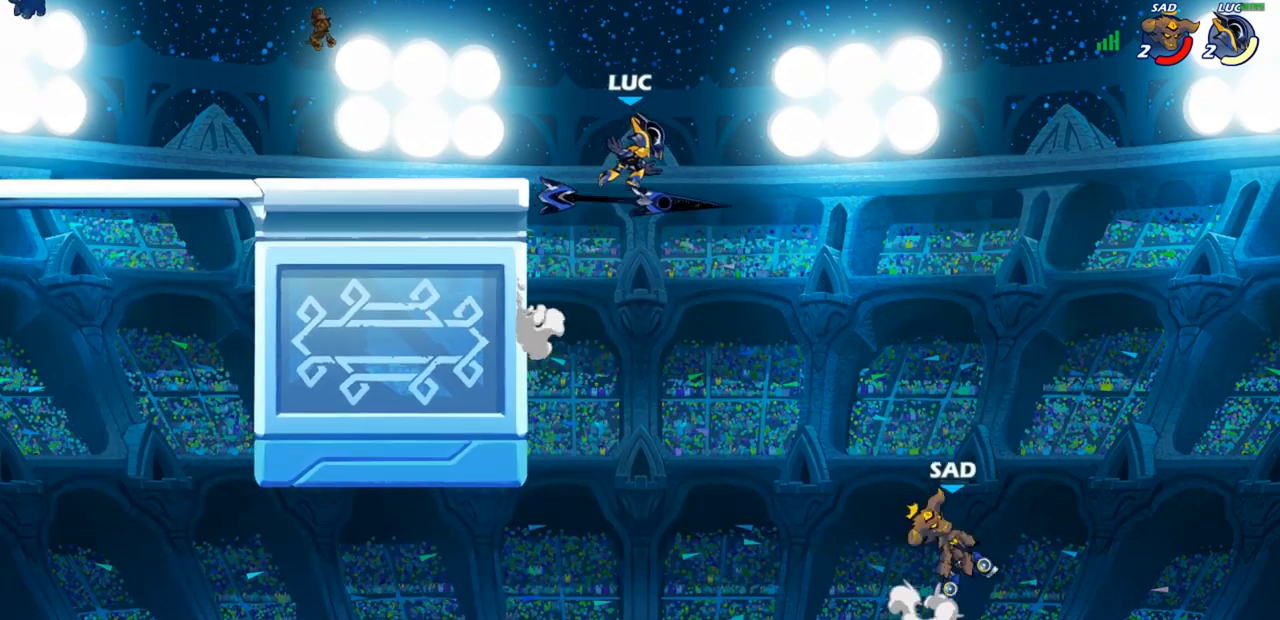
{"buttons": [], "left_stick": "left", "right_stick": "center", "events": [[250, "left_stick", "up-right"], [333, "left_stick", "center"], [417, "left_stick", "left"]]}
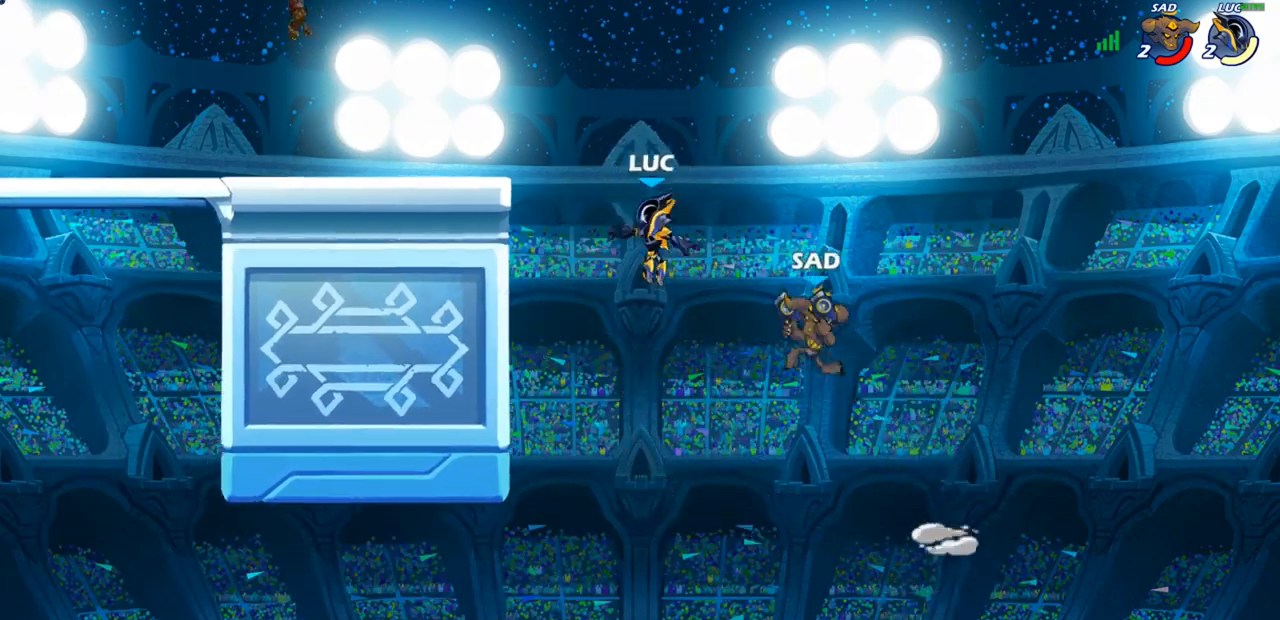
{"buttons": [], "left_stick": "center", "right_stick": "center", "events": [[67, "CROSS", "down"], [183, "CIRCLE", "down"], [183, "left_stick", "down-left"], [200, "CROSS", "up"], [450, "left_stick", "center"], [500, "CIRCLE", "up"]]}
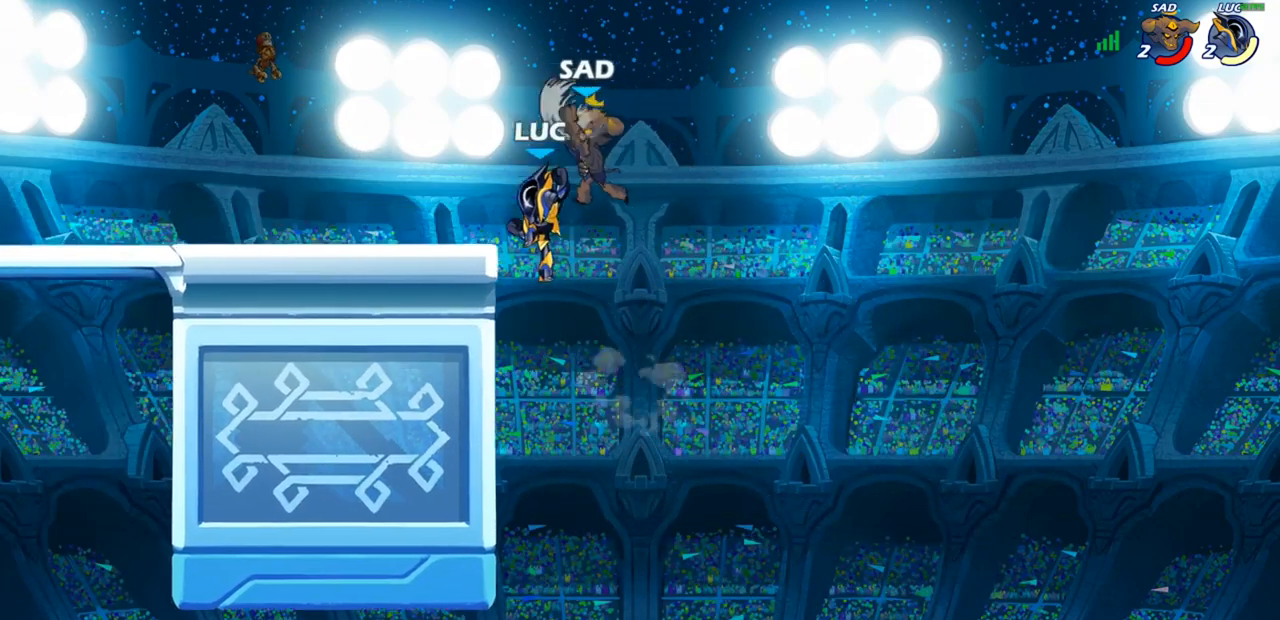
{"buttons": ["CROSS"], "left_stick": "left", "right_stick": "center", "events": [[467, "CROSS", "down"], [467, "left_stick", "left"]]}
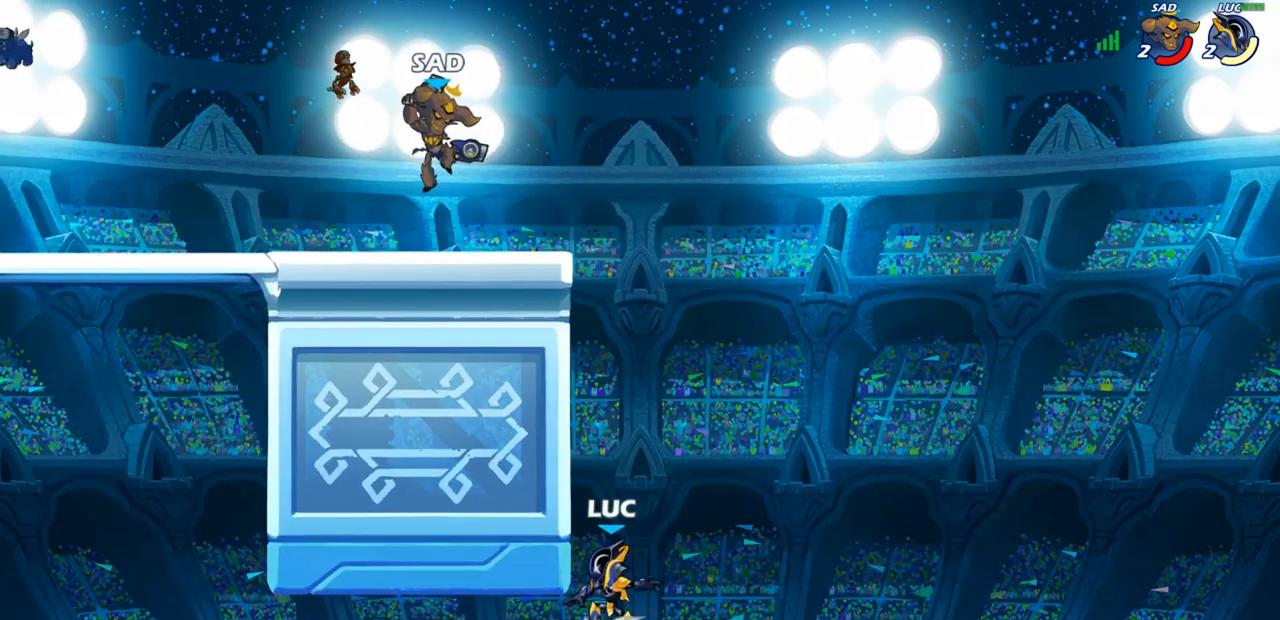
{"buttons": [], "left_stick": "up-right", "right_stick": "center", "events": [[167, "CROSS", "up"], [250, "left_stick", "up"], [283, "CROSS", "down"], [333, "CIRCLE", "down"], [350, "CROSS", "up"], [433, "left_stick", "up-right"], [450, "CIRCLE", "up"]]}
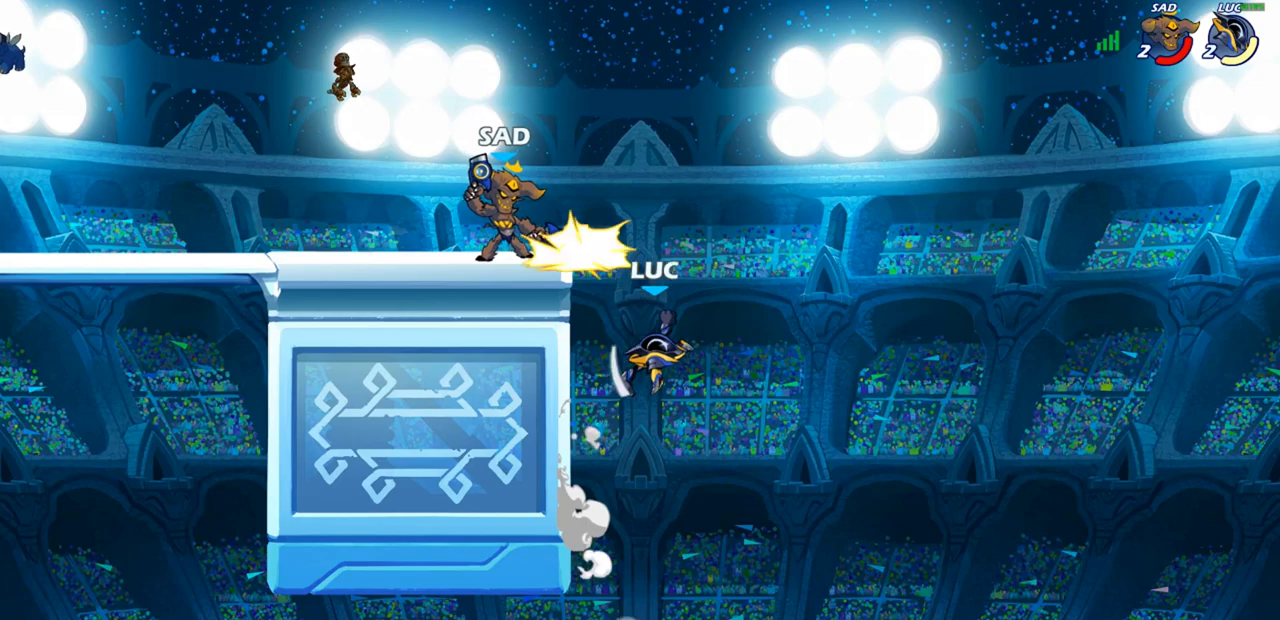
{"buttons": [], "left_stick": "down-left", "right_stick": "center", "events": [[233, "left_stick", "up-left"], [350, "left_stick", "left"], [500, "left_stick", "down-left"]]}
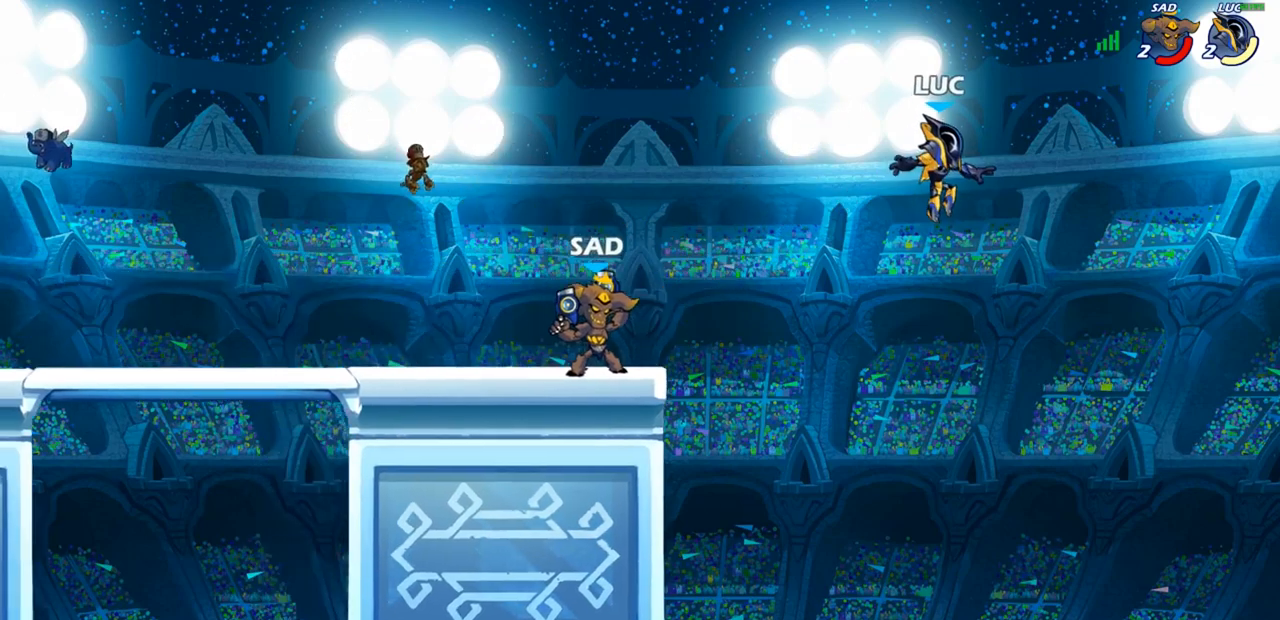
{"buttons": ["CROSS"], "left_stick": "up-left", "right_stick": "center", "events": [[433, "CROSS", "down"], [450, "left_stick", "up-left"]]}
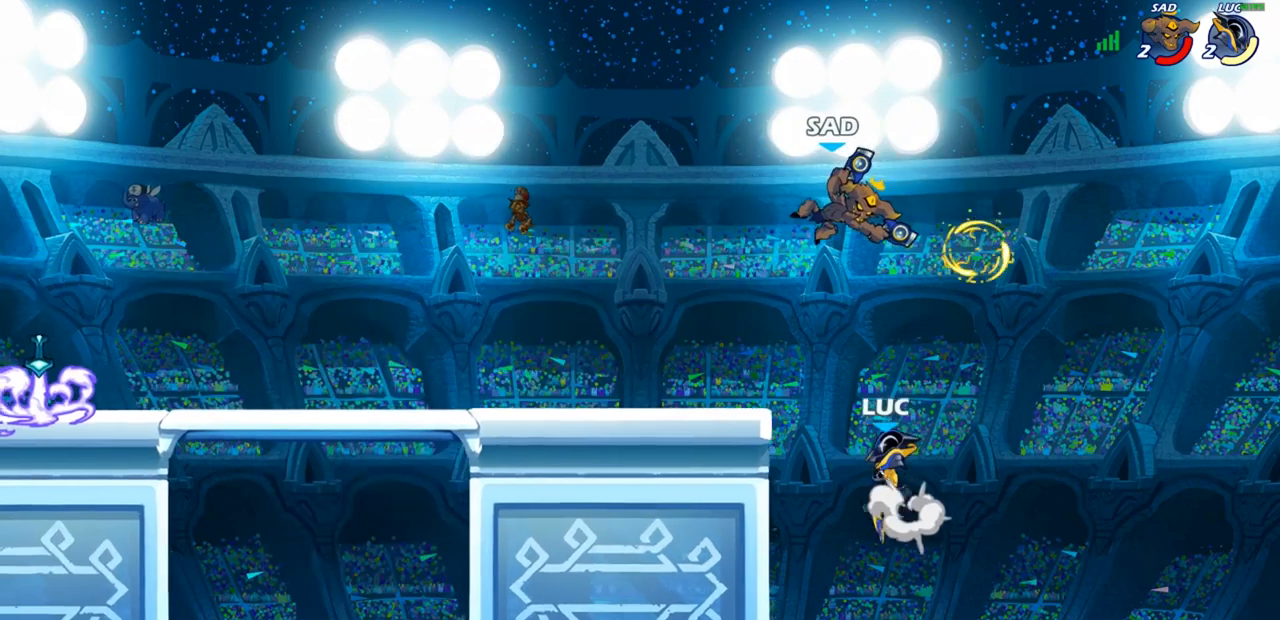
{"buttons": ["SQUARE"], "left_stick": "center", "right_stick": "center", "events": [[67, "CROSS", "up"], [250, "left_stick", "down-left"], [367, "left_stick", "down-right"], [483, "SQUARE", "down"], [483, "left_stick", "center"]]}
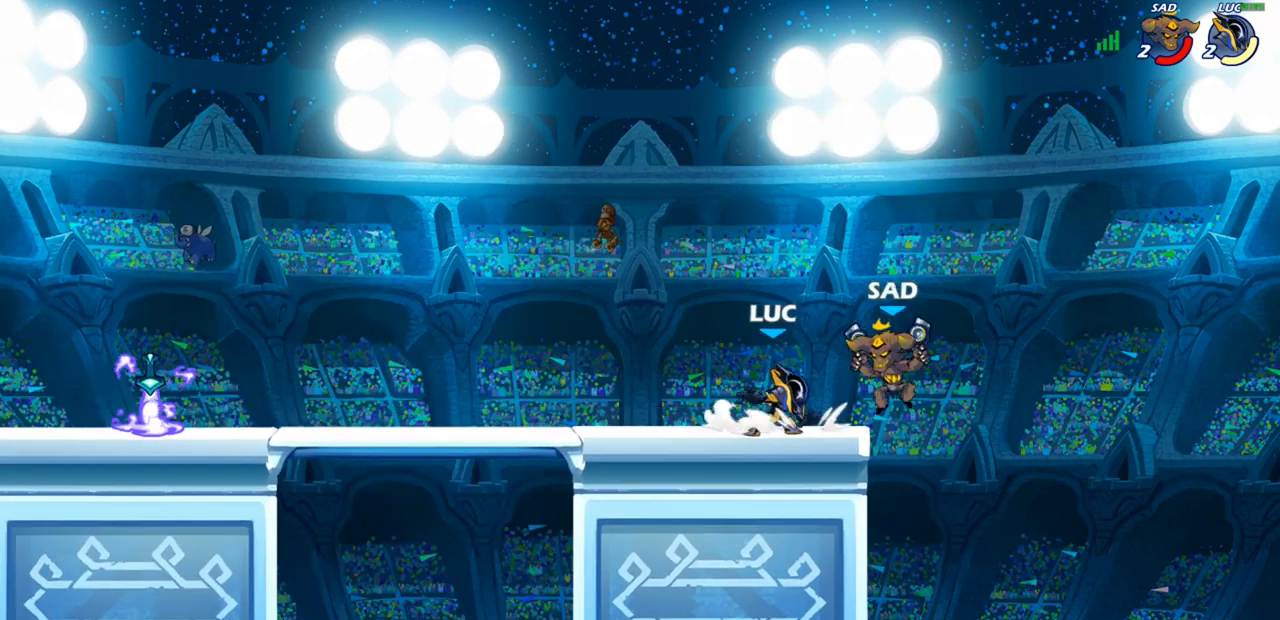
{"buttons": [], "left_stick": "right", "right_stick": "center", "events": [[67, "SQUARE", "up"], [150, "SQUARE", "down"], [250, "SQUARE", "up"], [333, "SQUARE", "down"], [383, "left_stick", "up-right"], [417, "SQUARE", "up"], [450, "left_stick", "right"]]}
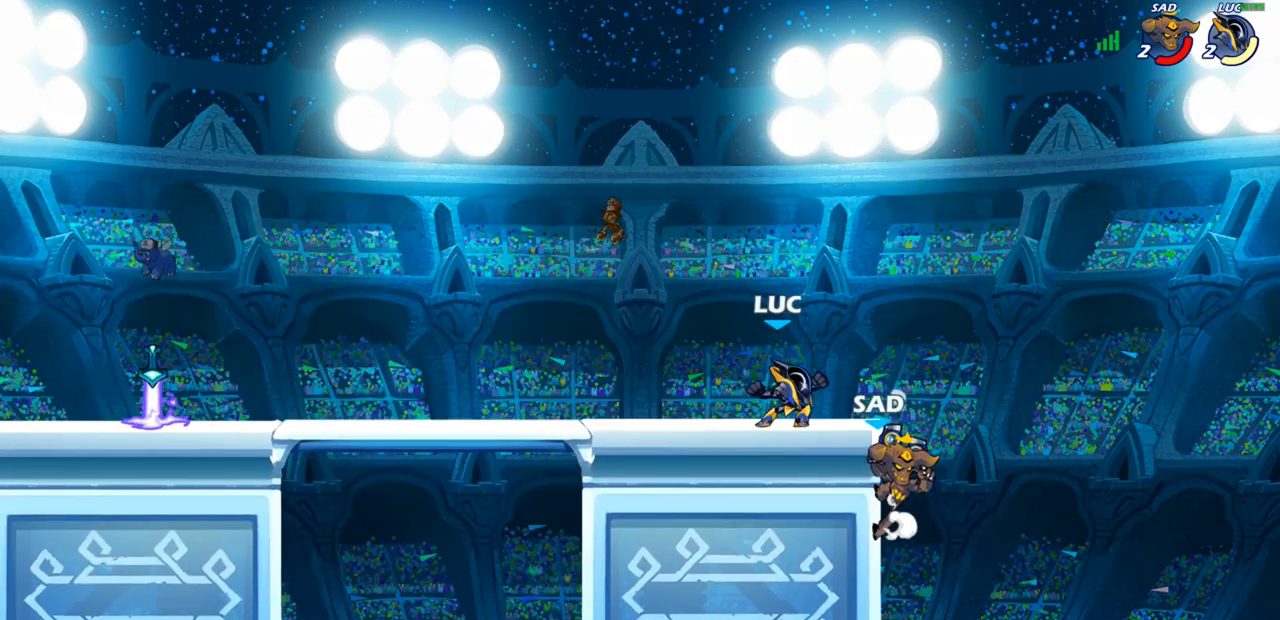
{"buttons": ["CIRCLE"], "left_stick": "down", "right_stick": "center", "events": [[50, "L1", "down"], [67, "R2", "down"], [100, "SQUARE", "down"], [117, "left_stick", "down"], [133, "L1", "up"], [167, "R2", "up"], [217, "SQUARE", "up"], [333, "CROSS", "down"], [400, "CIRCLE", "down"], [433, "CROSS", "up"]]}
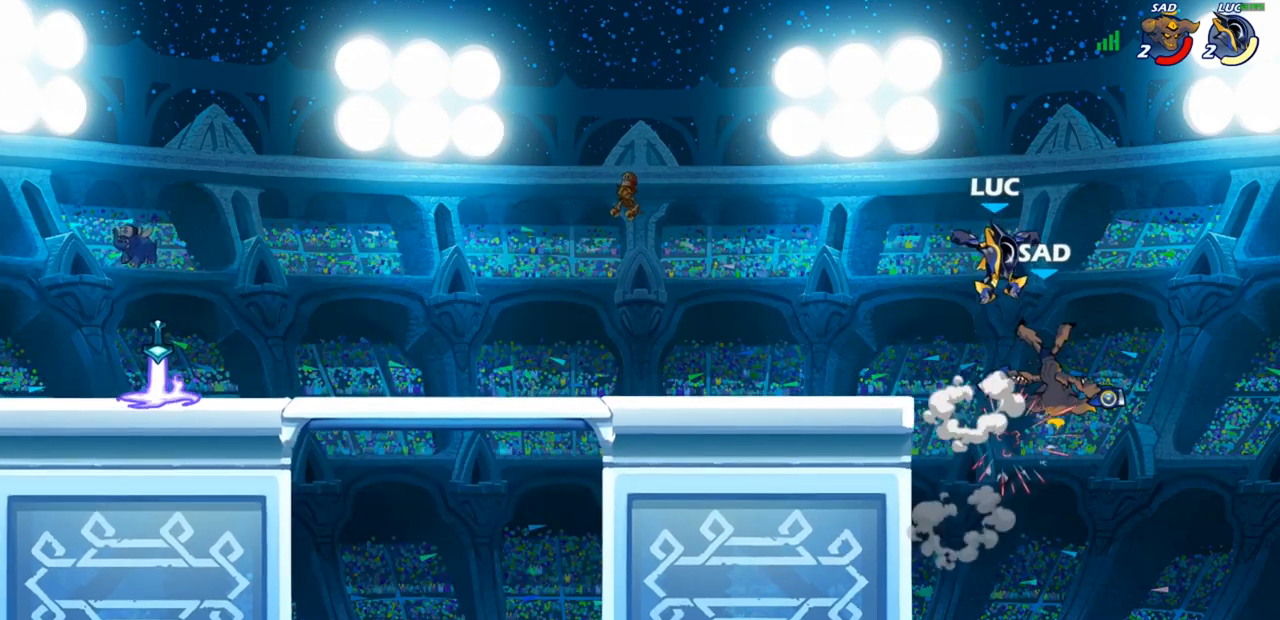
{"buttons": [], "left_stick": "center", "right_stick": "center", "events": [[417, "CIRCLE", "up"], [417, "left_stick", "center"]]}
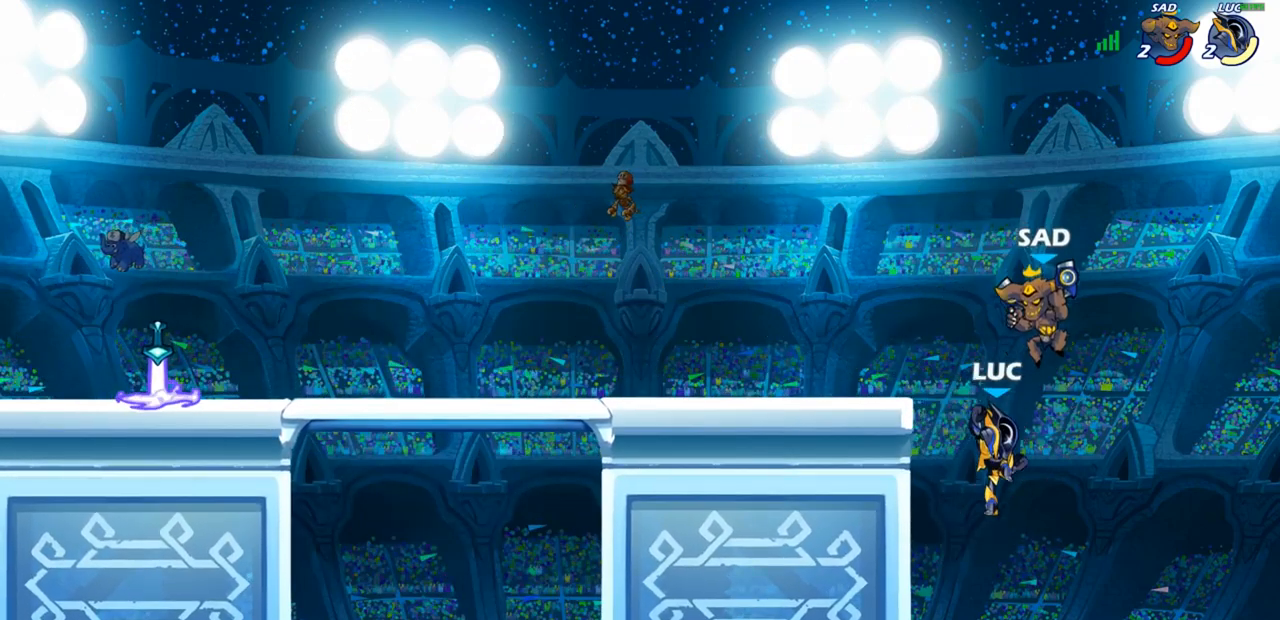
{"buttons": [], "left_stick": "left", "right_stick": "center", "events": [[83, "left_stick", "right"], [133, "left_stick", "up"], [167, "CIRCLE", "down"], [217, "CIRCLE", "up"], [233, "left_stick", "center"], [483, "left_stick", "left"]]}
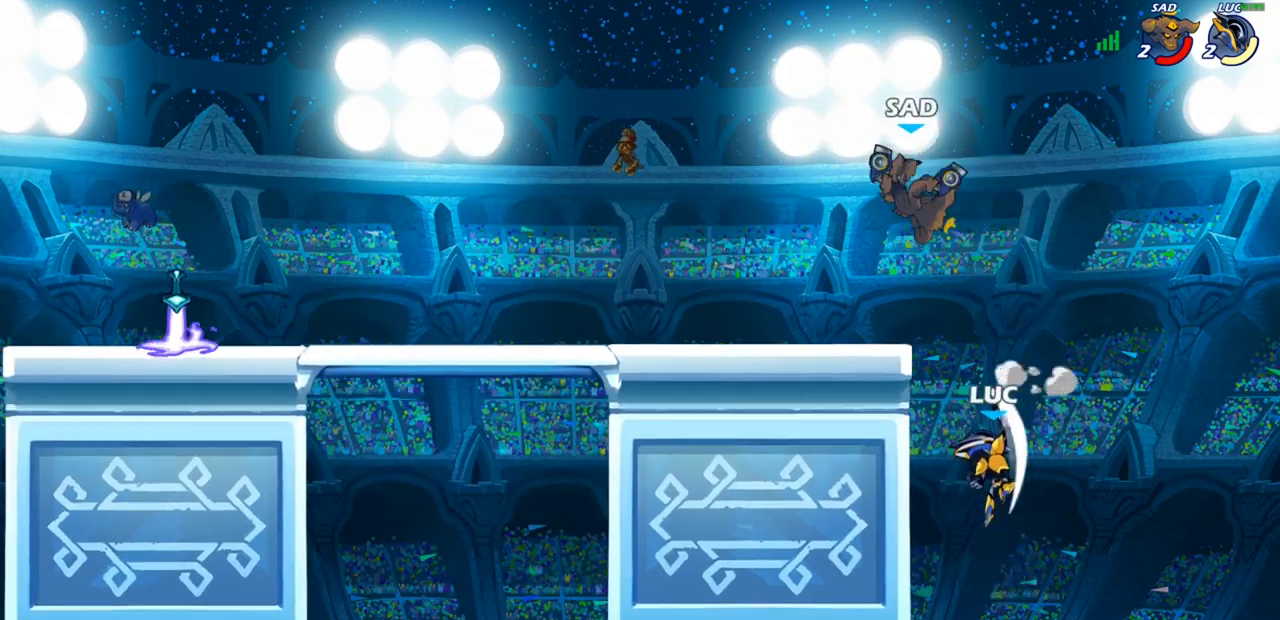
{"buttons": [], "left_stick": "up-left", "right_stick": "center", "events": [[17, "left_stick", "center"], [33, "left_stick", "right"], [233, "left_stick", "up-left"], [317, "CROSS", "down"], [450, "CROSS", "up"]]}
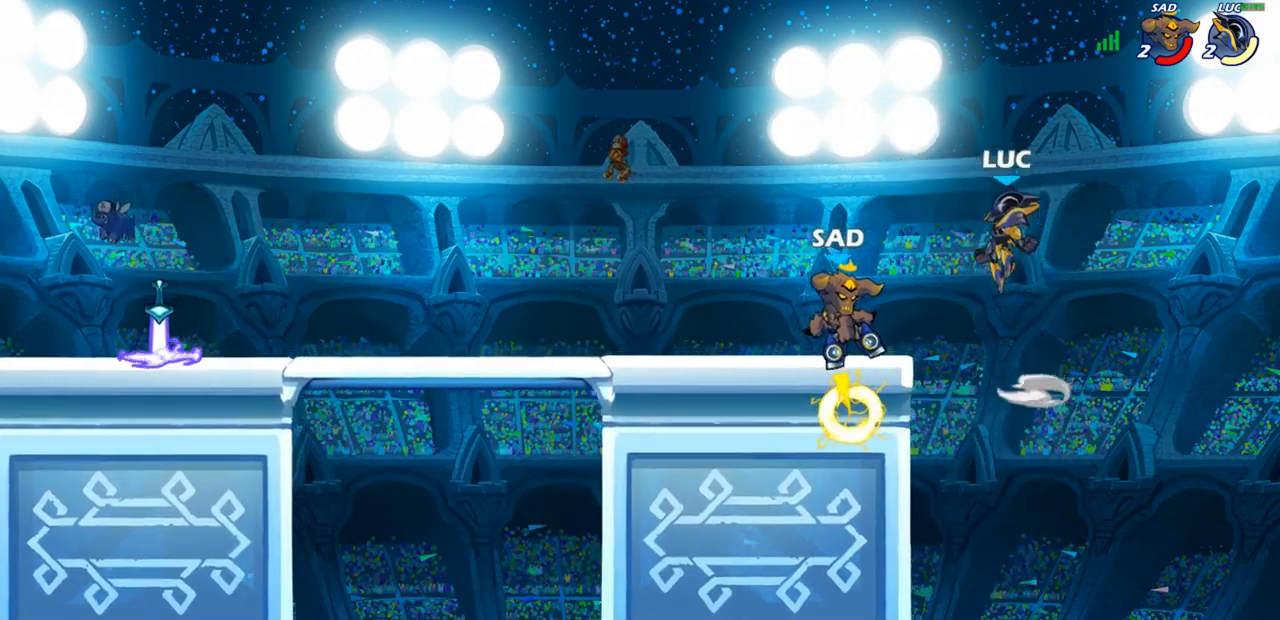
{"buttons": [], "left_stick": "center", "right_stick": "center", "events": [[50, "left_stick", "down-left"], [183, "SQUARE", "down"], [250, "SQUARE", "up"], [300, "left_stick", "center"]]}
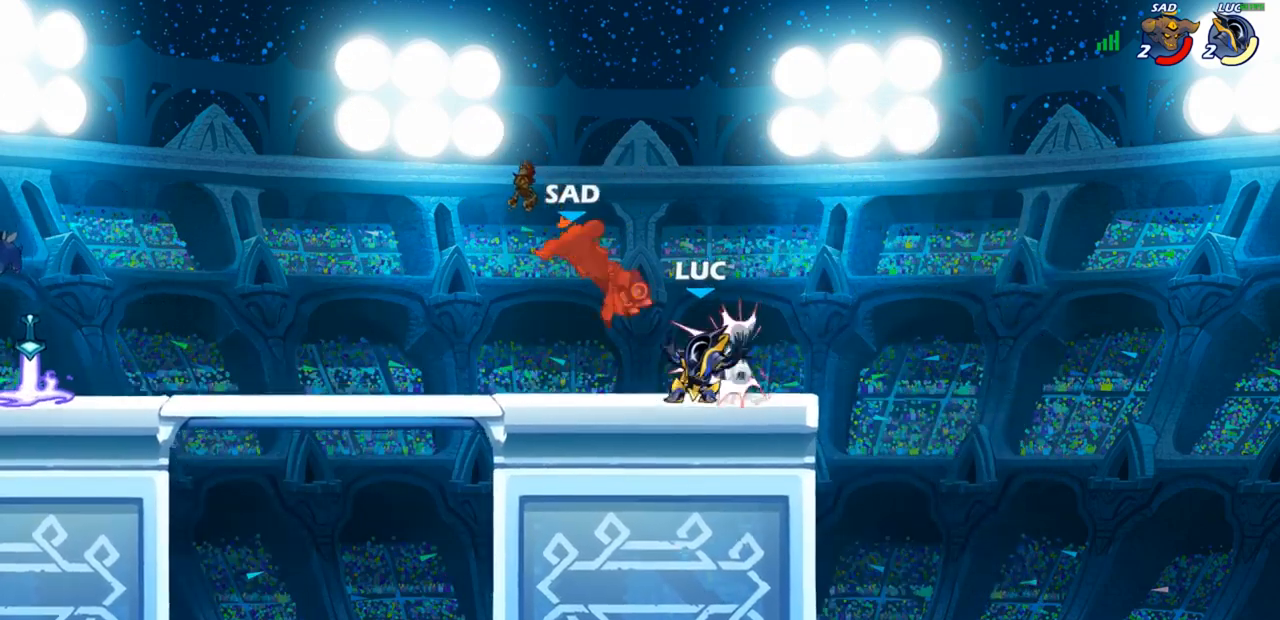
{"buttons": [], "left_stick": "center", "right_stick": "center", "events": []}
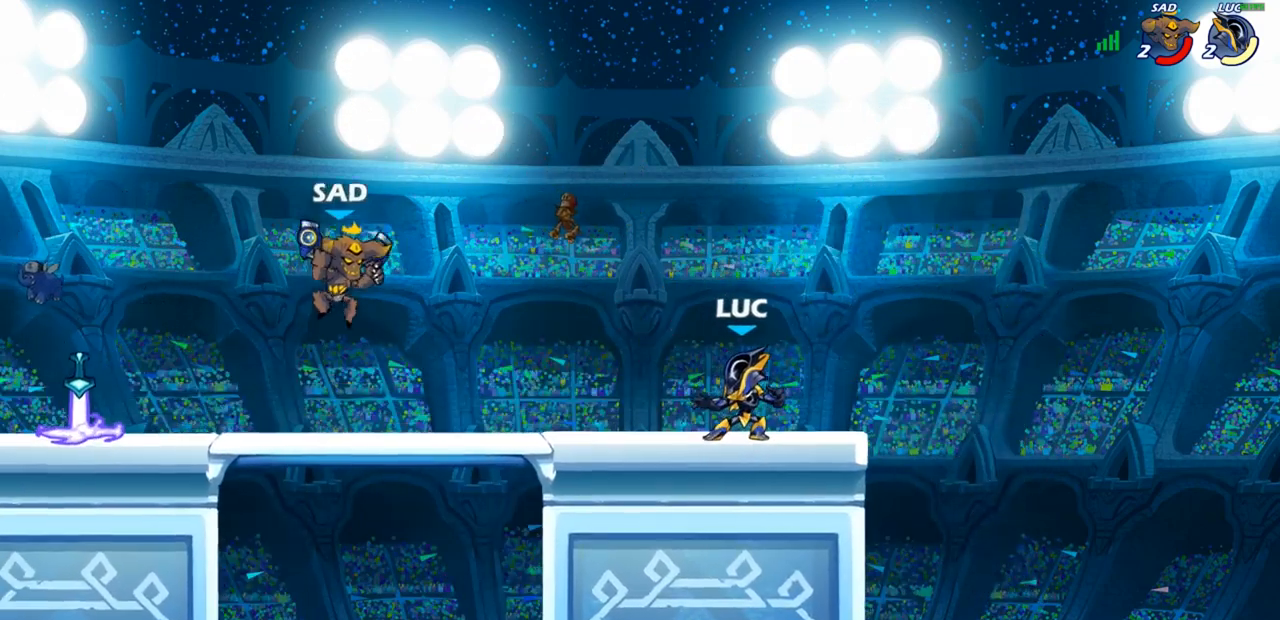
{"buttons": ["CROSS"], "left_stick": "center", "right_stick": "center", "events": [[167, "left_stick", "left"], [250, "R2", "down"], [283, "R1", "down"], [350, "R1", "up"], [367, "R2", "up"], [383, "left_stick", "center"], [483, "CROSS", "down"]]}
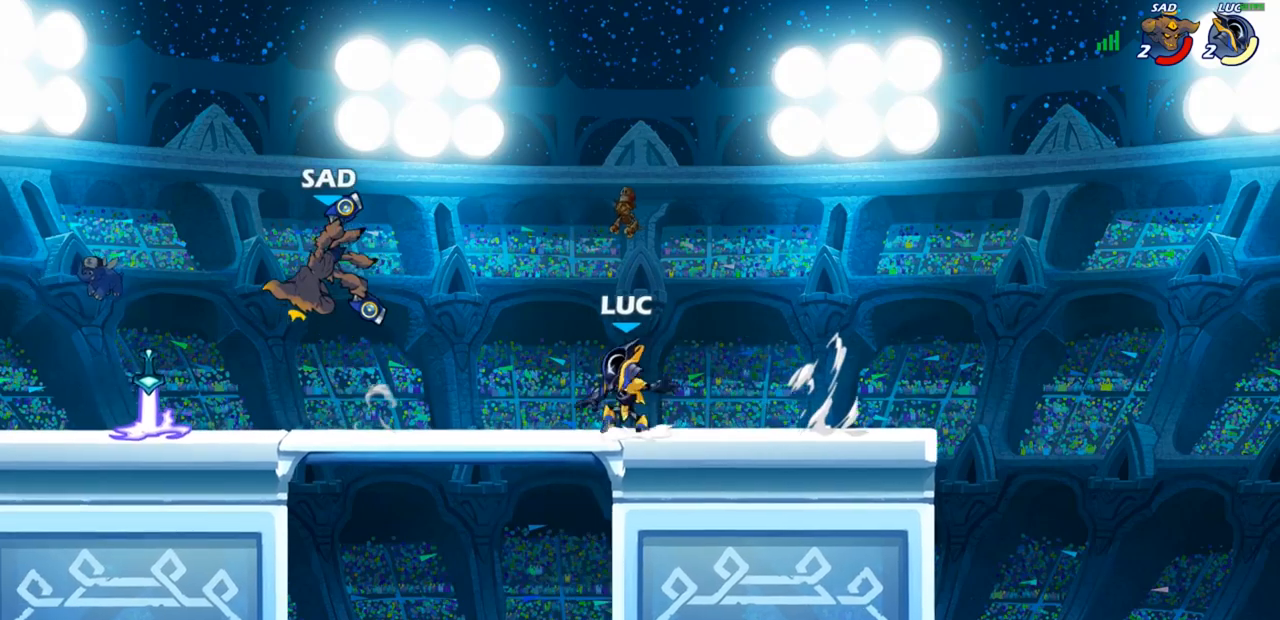
{"buttons": [], "left_stick": "down-left", "right_stick": "center", "events": [[133, "CROSS", "up"], [167, "left_stick", "left"], [233, "left_stick", "down-left"], [317, "CROSS", "down"], [450, "SQUARE", "down"], [467, "CROSS", "up"], [500, "SQUARE", "up"]]}
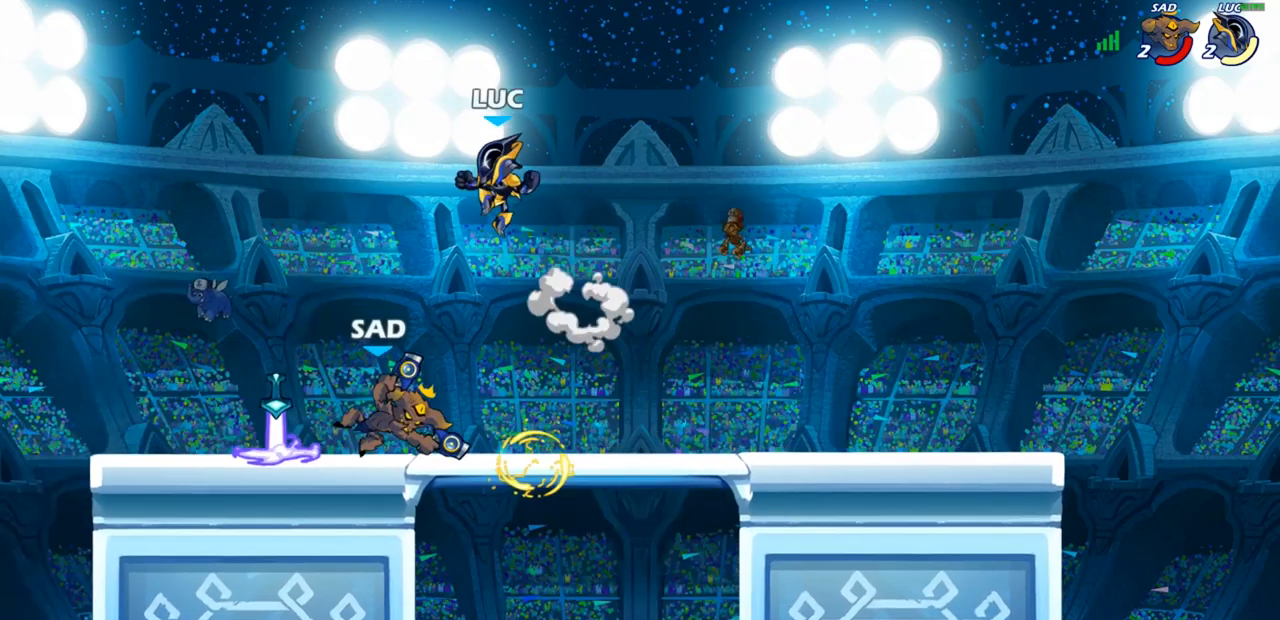
{"buttons": [], "left_stick": "left", "right_stick": "center", "events": [[267, "left_stick", "down-right"], [383, "left_stick", "left"]]}
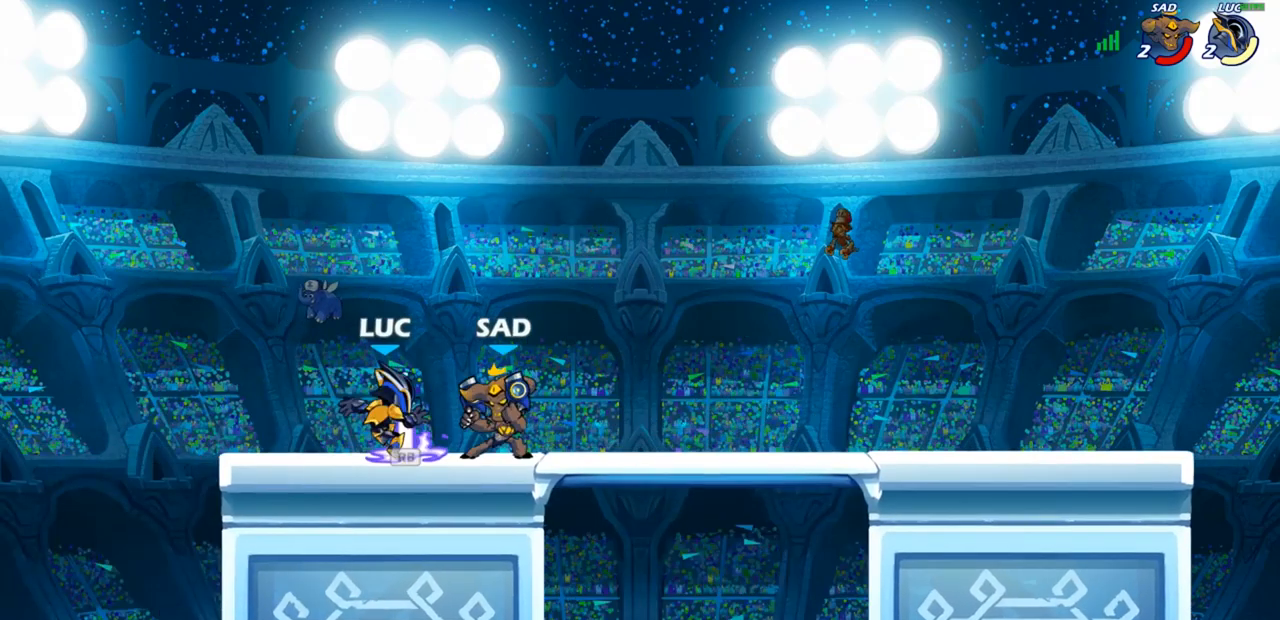
{"buttons": [], "left_stick": "center", "right_stick": "center", "events": [[50, "CROSS", "down"], [100, "R1", "down"], [167, "CROSS", "up"], [200, "R1", "up"], [217, "L1", "down"], [217, "left_stick", "up-right"], [283, "L1", "up"], [433, "left_stick", "center"]]}